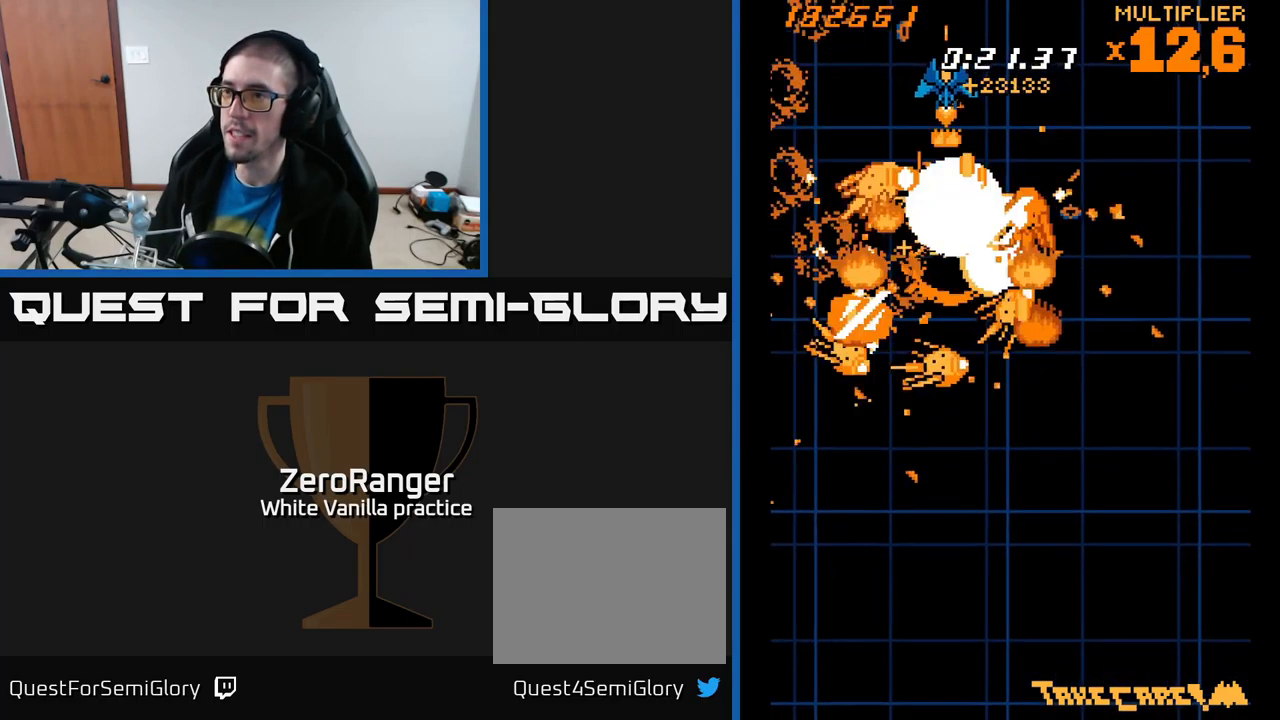
Gameplay with a controller (Xbox layout); each line is a JSON object with the inputs held at the frame after it. "events" lists button and stick changes between this image and that frame as [ms after this image, input, new state], when the widget could be followed in between. Not read: left_stick.
{"buttons": ["X", "DPAD_DOWN", "DPAD_RIGHT"], "right_stick": "center", "events": [[50, "DPAD_RIGHT", "down"], [50, "DPAD_UP", "down"], [100, "DPAD_RIGHT", "up"], [150, "DPAD_UP", "up"], [234, "DPAD_RIGHT", "down"], [434, "DPAD_DOWN", "down"]]}
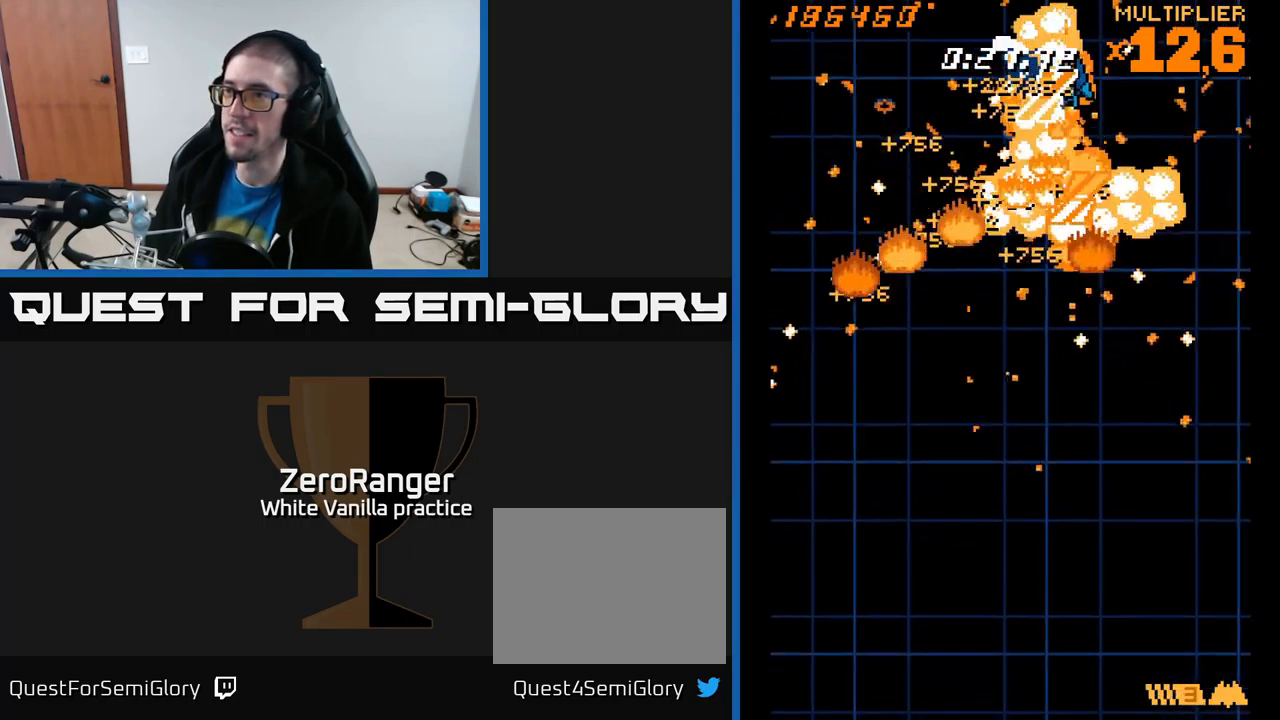
{"buttons": ["A", "DPAD_UP", "DPAD_LEFT"], "right_stick": "center"}
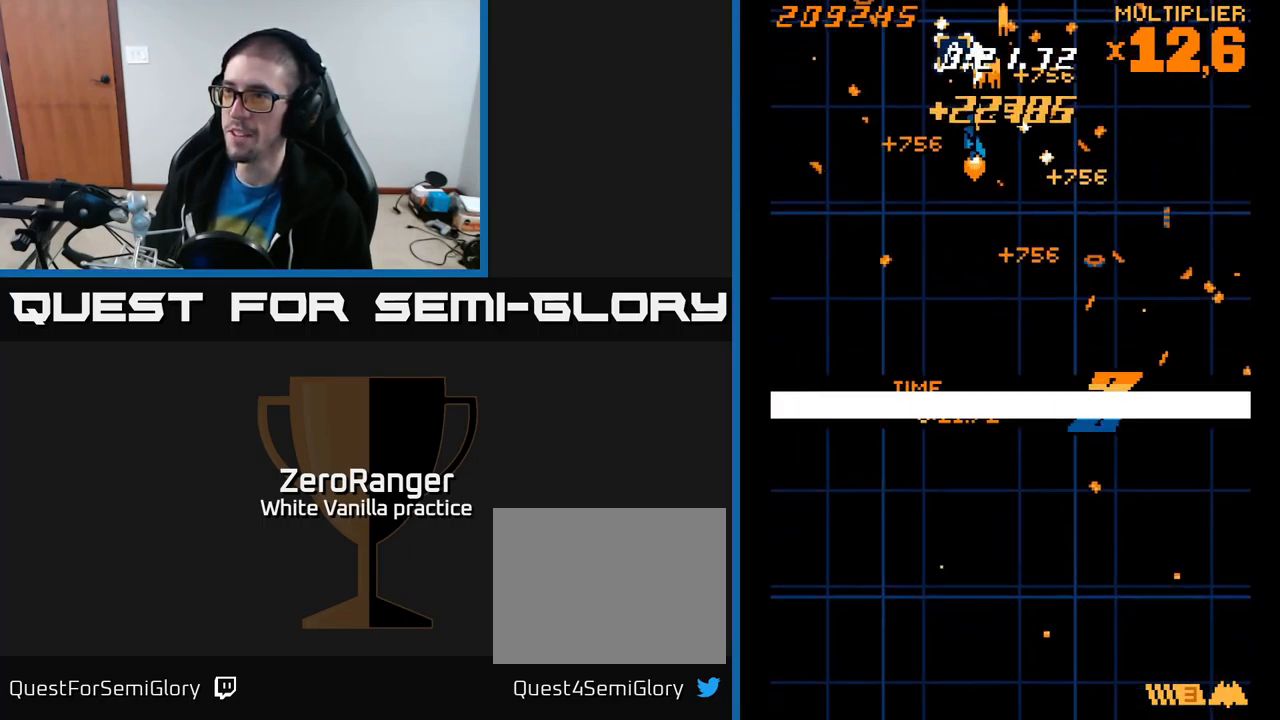
{"buttons": ["DPAD_DOWN", "DPAD_RIGHT"], "right_stick": "center", "events": [[300, "DPAD_UP", "up"], [317, "DPAD_LEFT", "up"], [334, "DPAD_DOWN", "down"], [350, "A", "up"], [350, "DPAD_RIGHT", "down"]]}
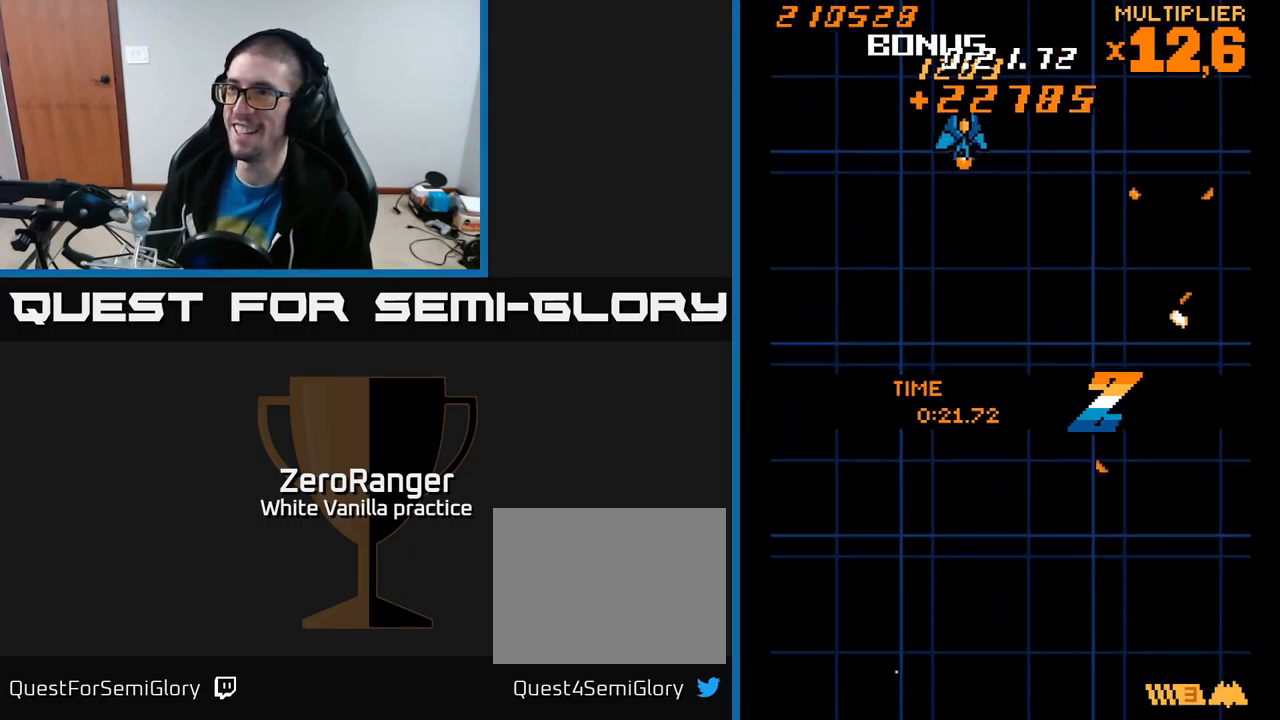
{"buttons": ["DPAD_DOWN"], "right_stick": "center", "events": [[150, "A", "down"], [150, "DPAD_RIGHT", "up"], [284, "A", "up"]]}
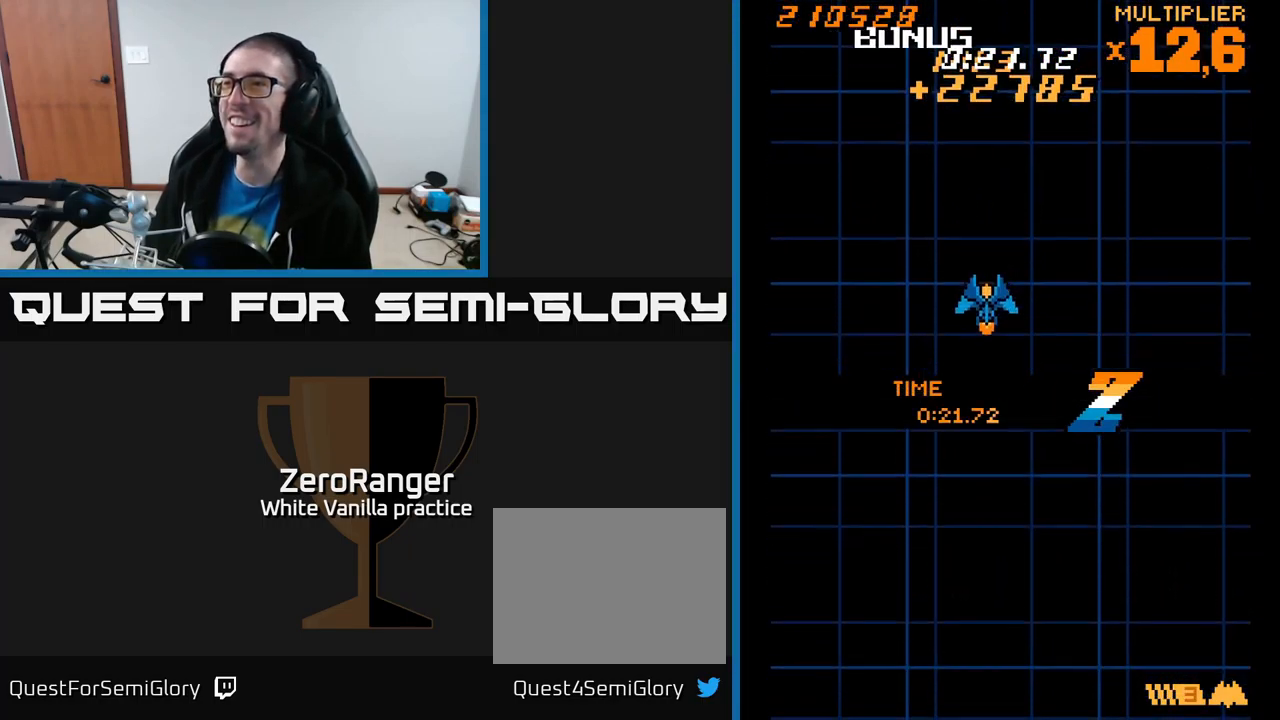
{"buttons": [], "right_stick": "center", "events": [[67, "DPAD_RIGHT", "down"], [234, "DPAD_DOWN", "up"], [234, "DPAD_RIGHT", "up"]]}
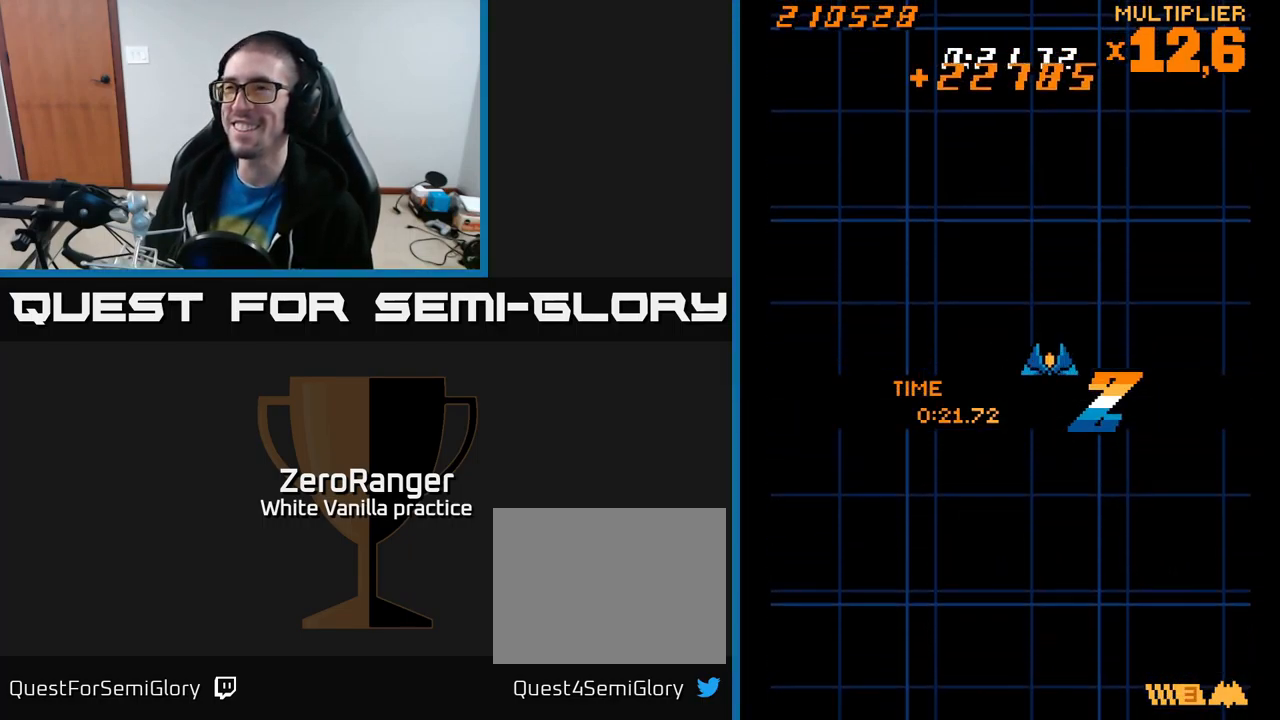
{"buttons": [], "right_stick": "center", "events": []}
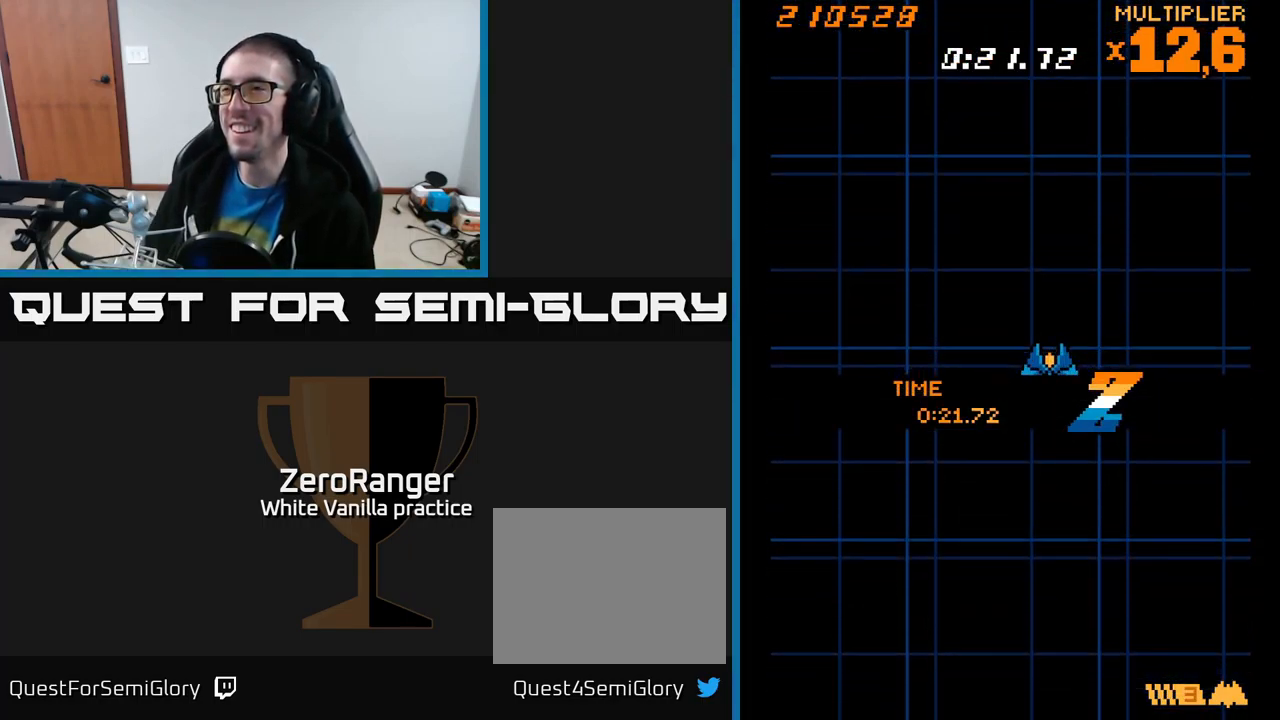
{"buttons": [], "right_stick": "center", "events": []}
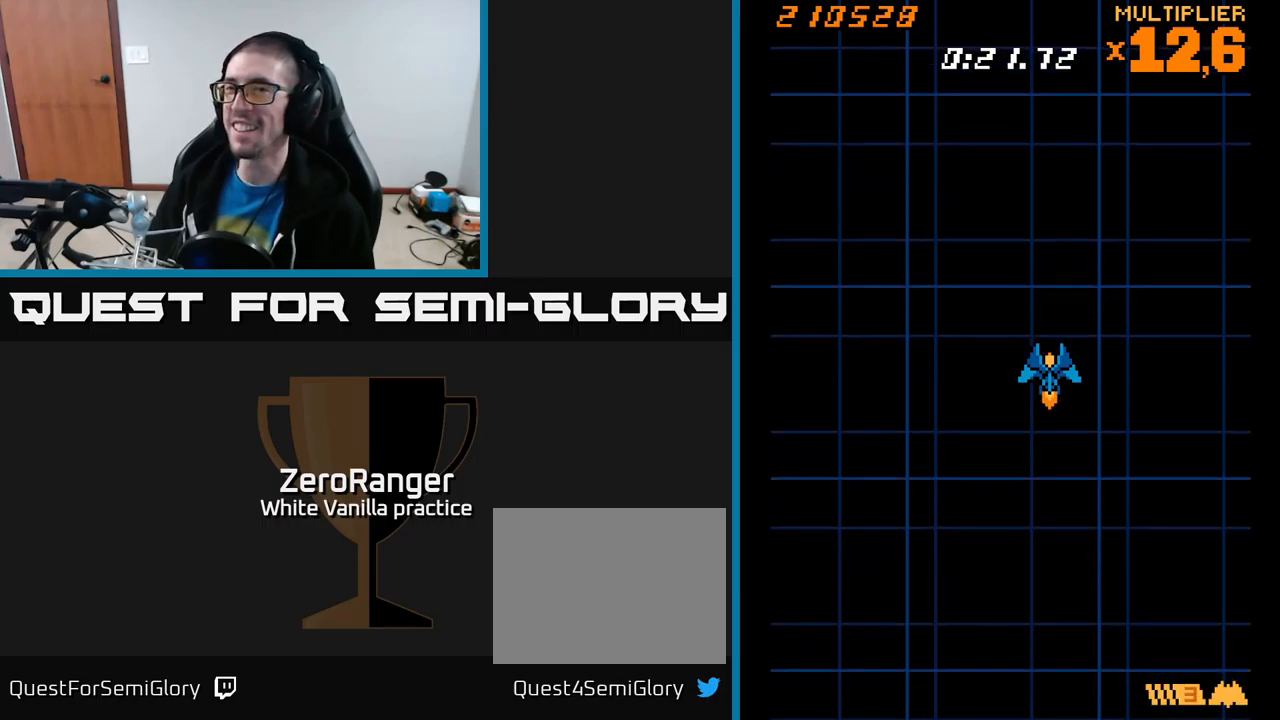
{"buttons": ["DPAD_DOWN", "DPAD_LEFT"], "right_stick": "center", "events": [[450, "DPAD_LEFT", "down"], [483, "DPAD_DOWN", "down"]]}
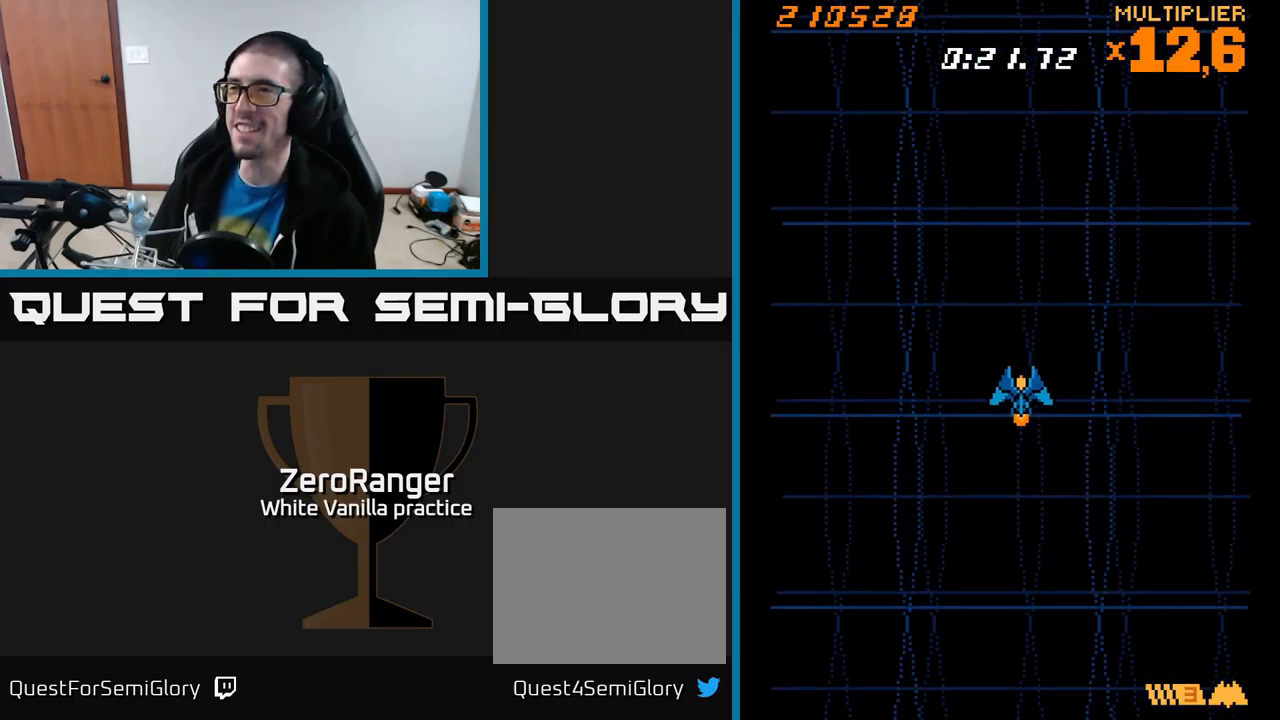
{"buttons": ["DPAD_DOWN"], "right_stick": "center", "events": [[133, "DPAD_LEFT", "up"]]}
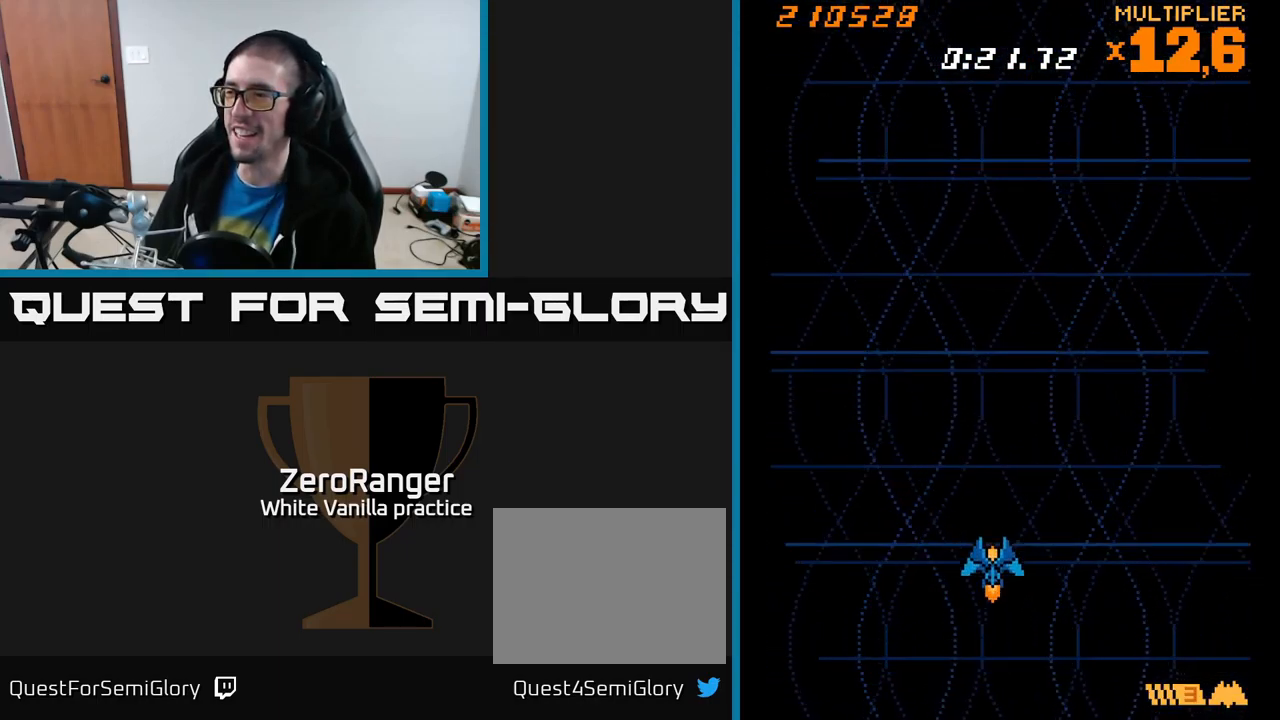
{"buttons": [], "right_stick": "center", "events": [[83, "DPAD_DOWN", "up"], [133, "DPAD_RIGHT", "down"], [183, "DPAD_RIGHT", "up"]]}
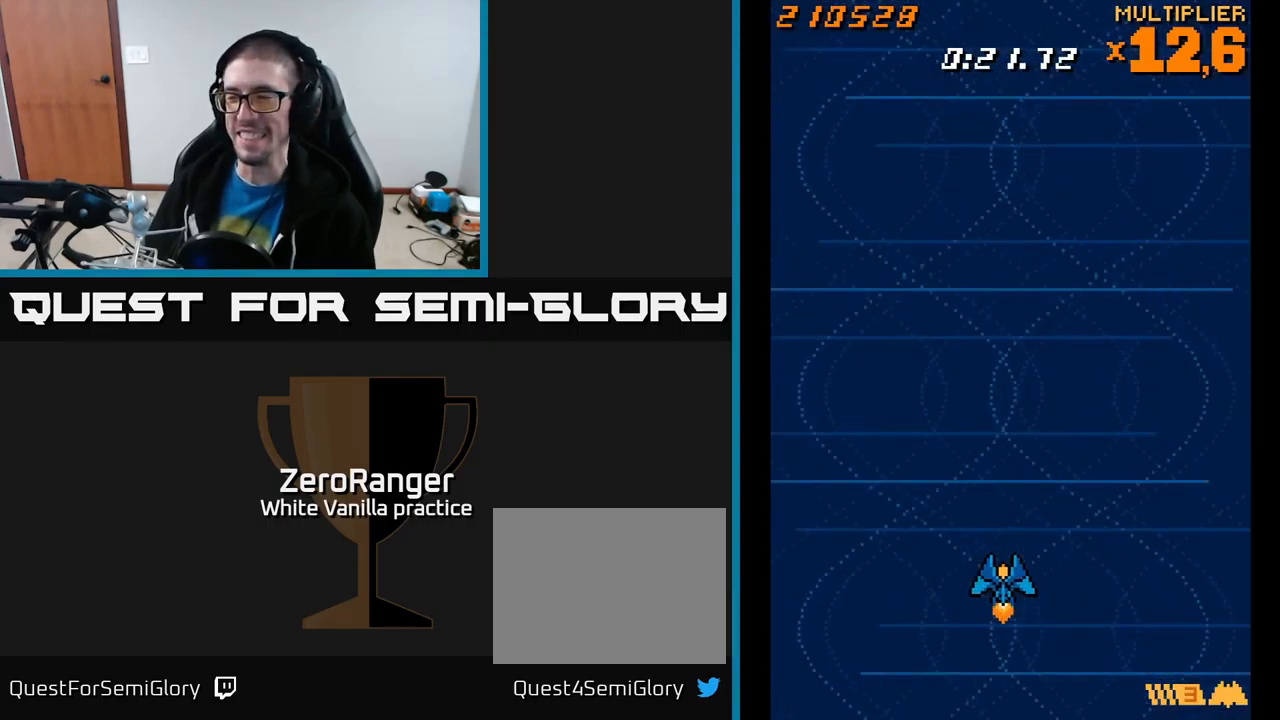
{"buttons": [], "right_stick": "center", "events": []}
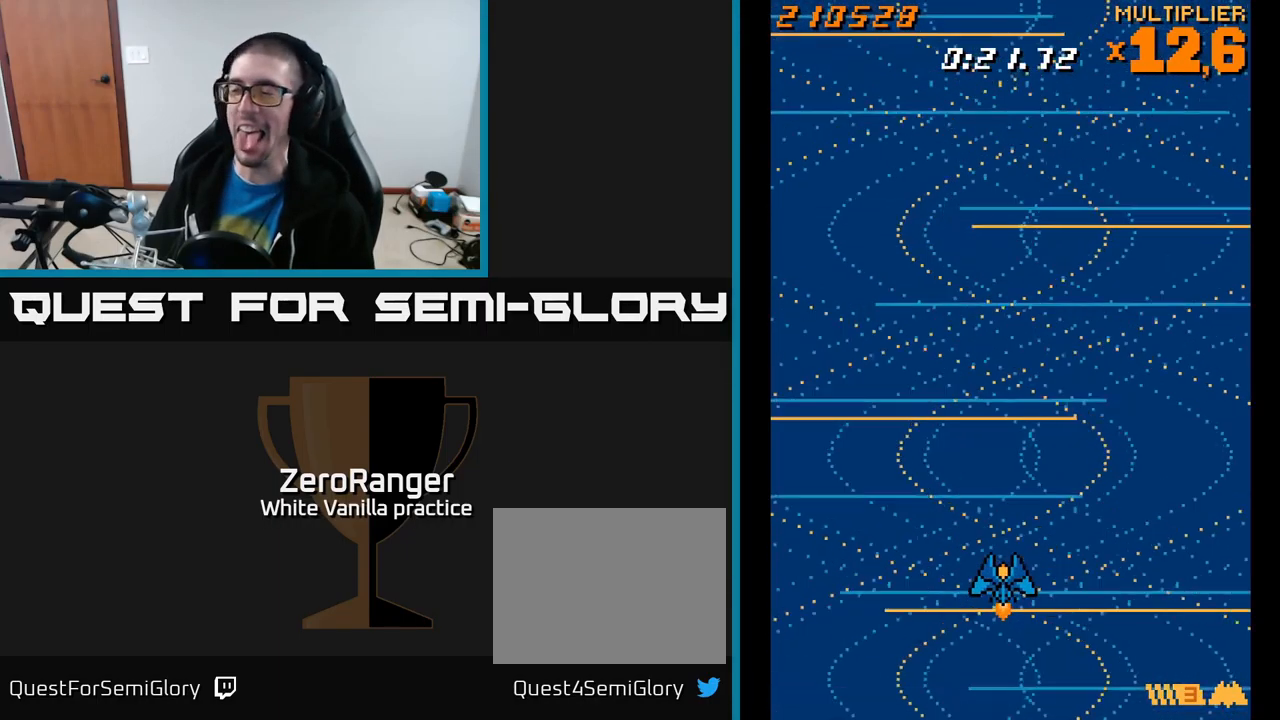
{"buttons": [], "right_stick": "center", "events": []}
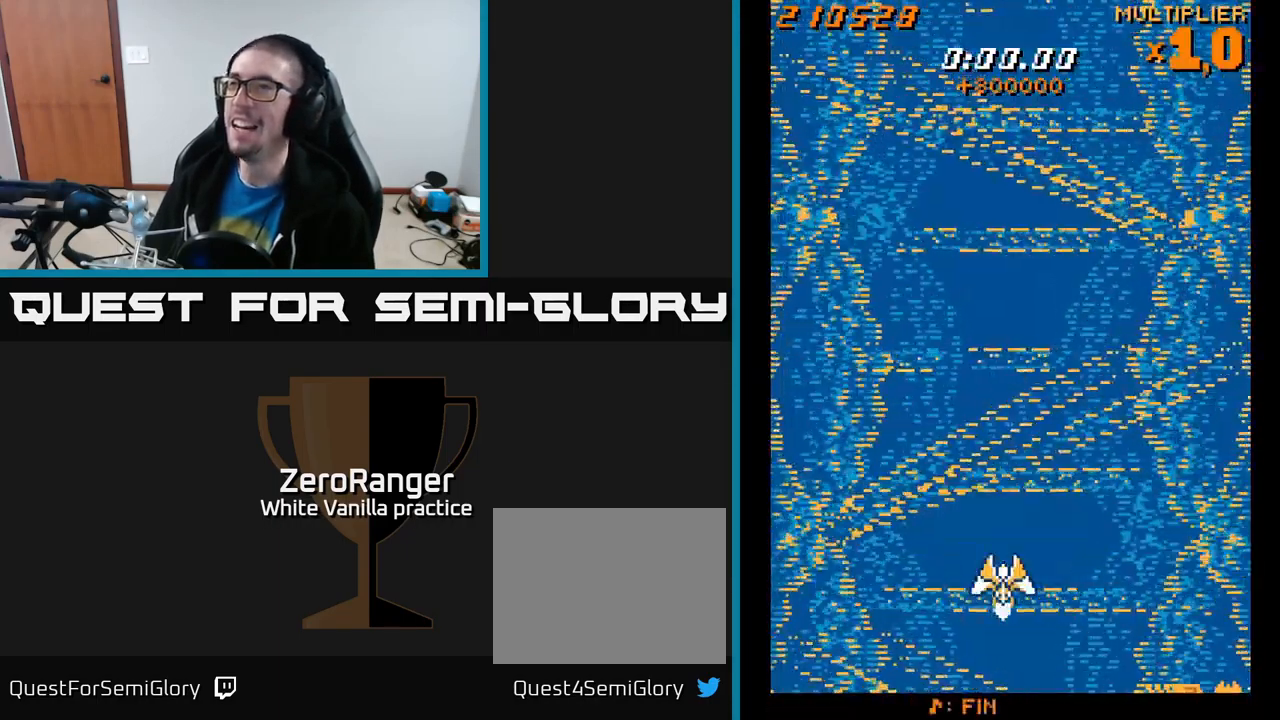
{"buttons": ["DPAD_UP"], "right_stick": "center", "events": [[183, "DPAD_RIGHT", "down"], [217, "DPAD_UP", "down"], [233, "DPAD_RIGHT", "up"]]}
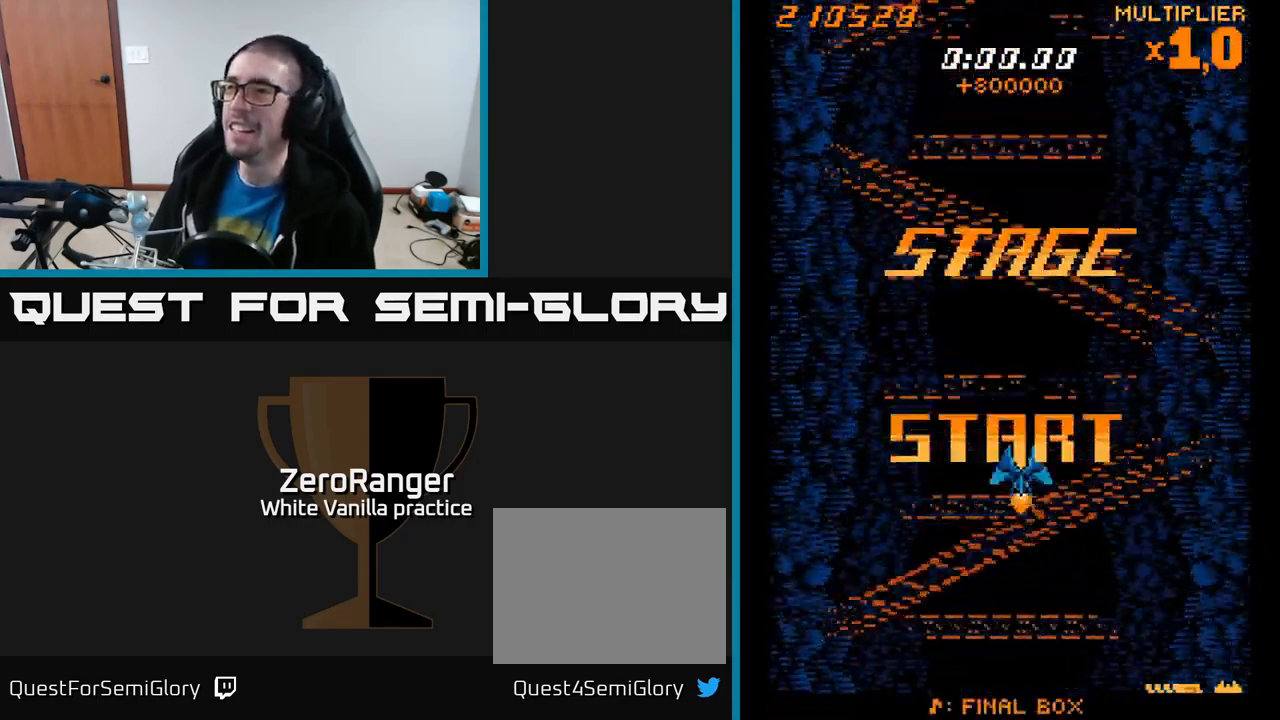
{"buttons": [], "right_stick": "center", "events": [[200, "DPAD_UP", "up"]]}
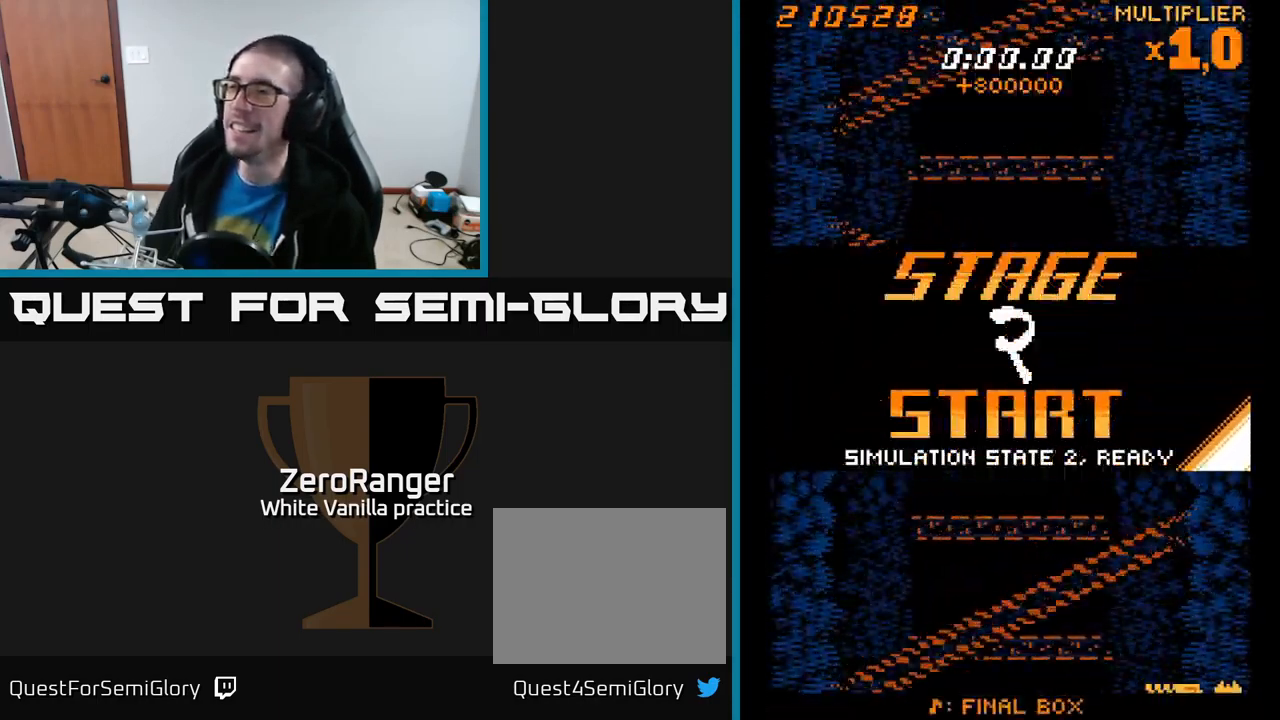
{"buttons": [], "right_stick": "center", "events": []}
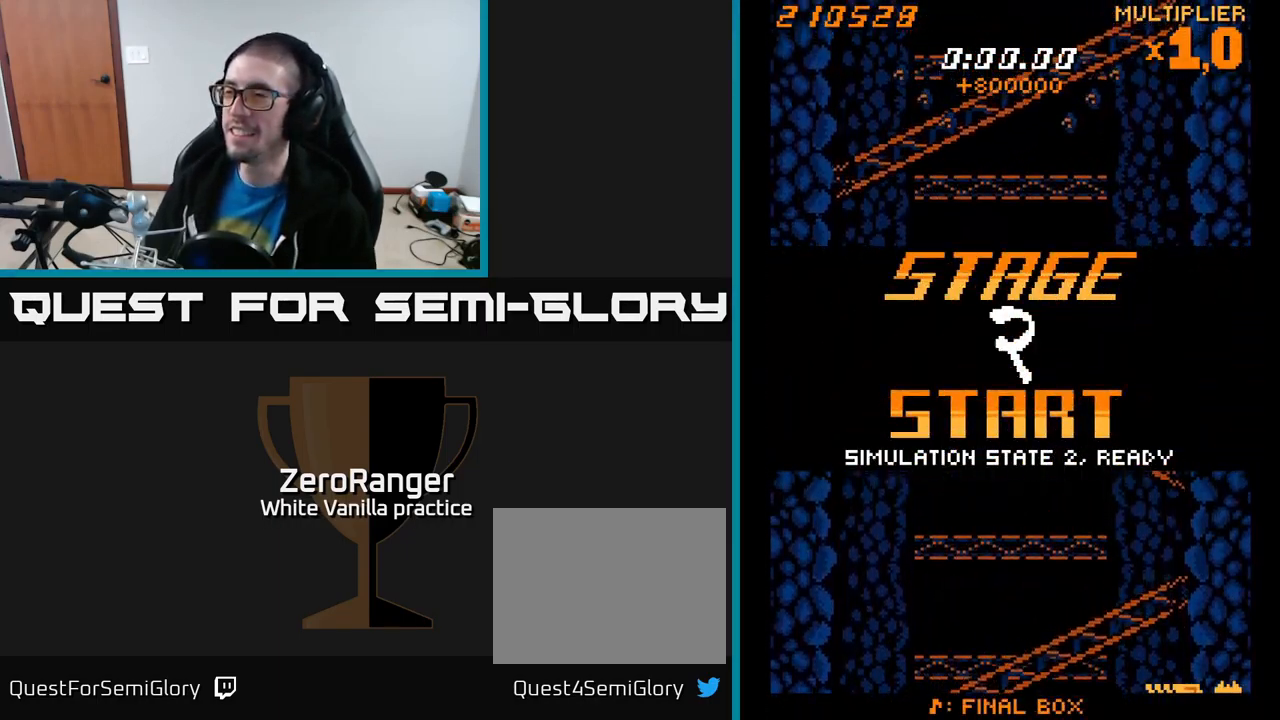
{"buttons": [], "right_stick": "center", "events": []}
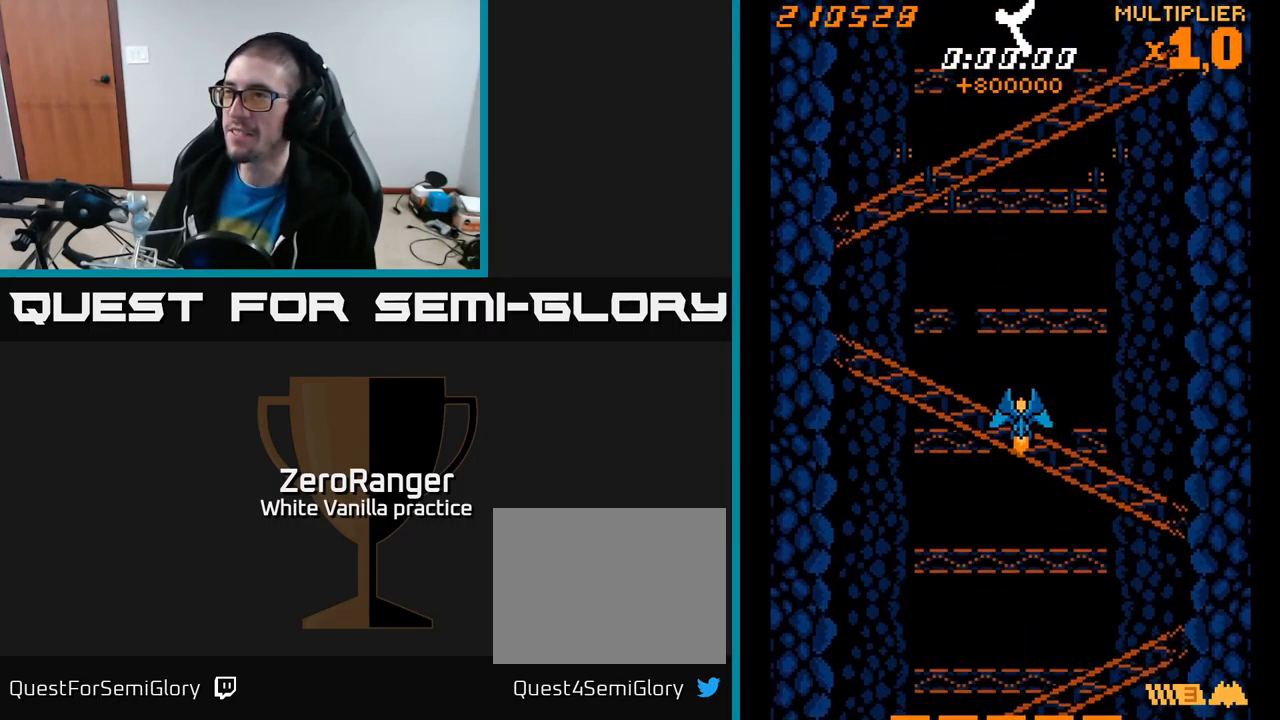
{"buttons": [], "right_stick": "center", "events": [[67, "A", "down"], [449, "A", "up"]]}
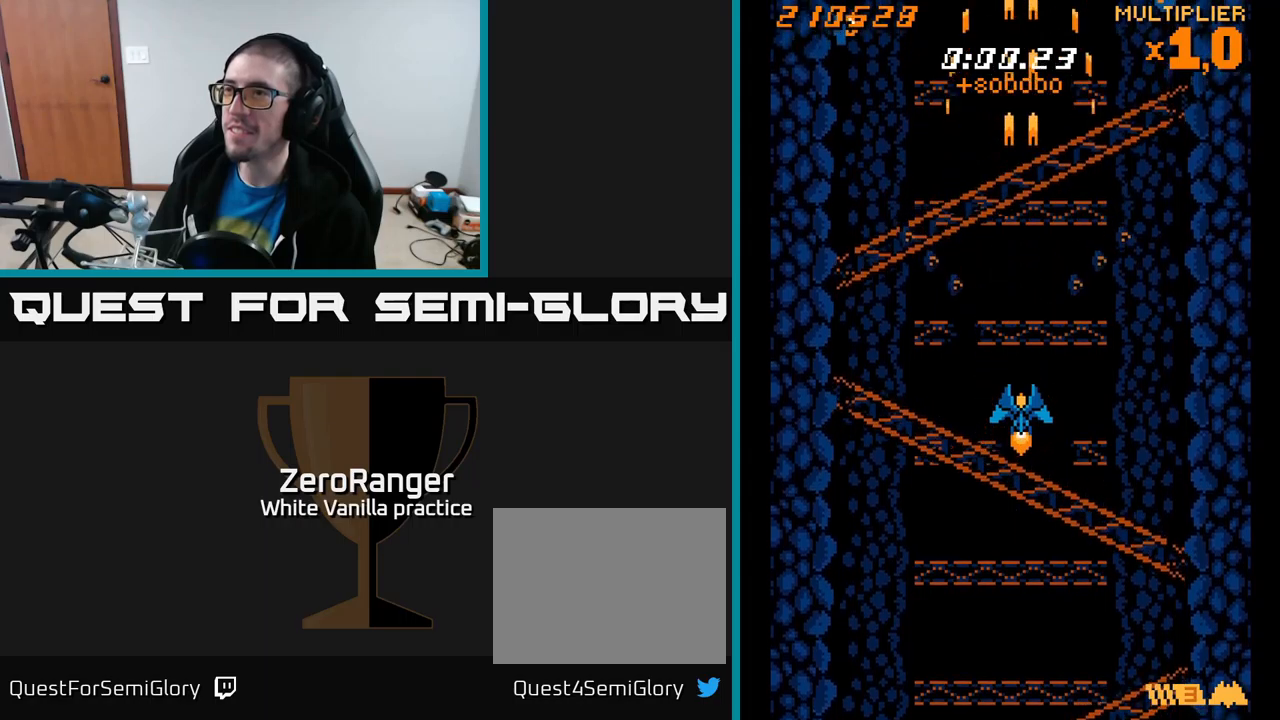
{"buttons": ["A", "DPAD_LEFT"], "right_stick": "center", "events": [[33, "DPAD_UP", "down"], [217, "DPAD_LEFT", "down"], [233, "DPAD_UP", "up"], [267, "A", "down"]]}
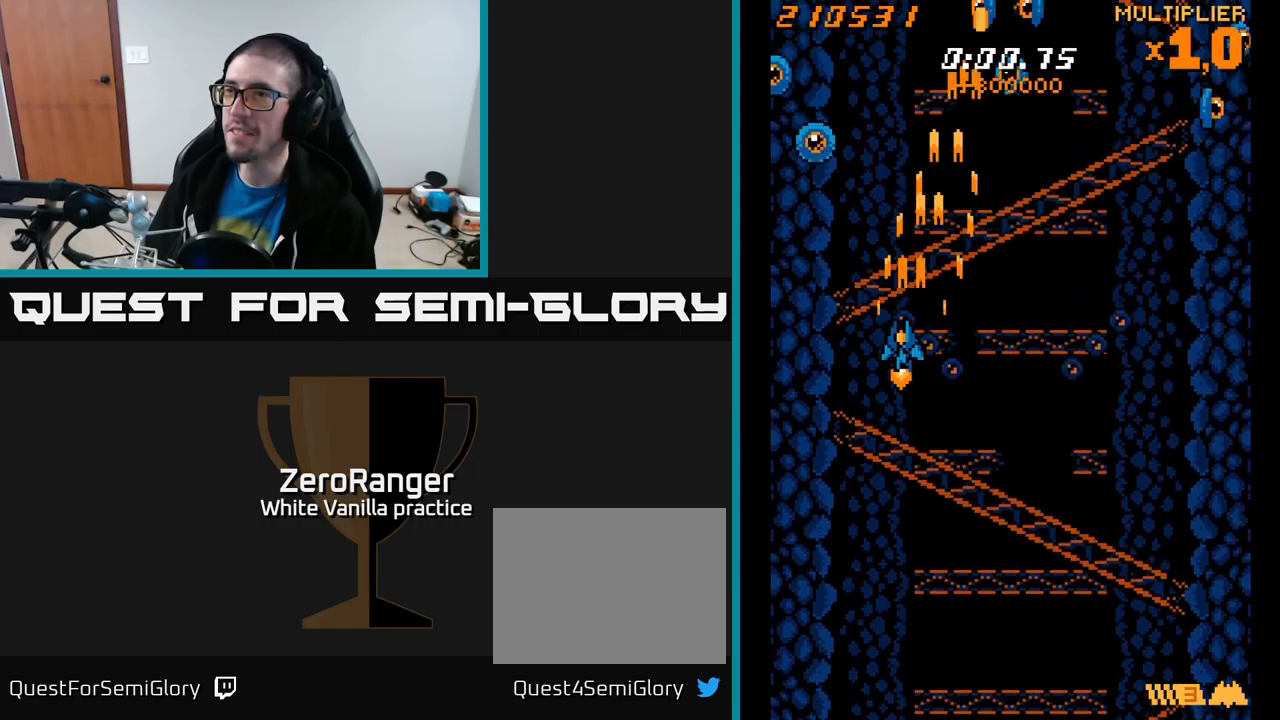
{"buttons": ["A", "DPAD_UP", "DPAD_RIGHT"], "right_stick": "center", "events": [[167, "DPAD_UP", "down"], [467, "DPAD_LEFT", "up"], [483, "DPAD_RIGHT", "down"], [483, "DPAD_UP", "up"], [500, "DPAD_UP", "down"]]}
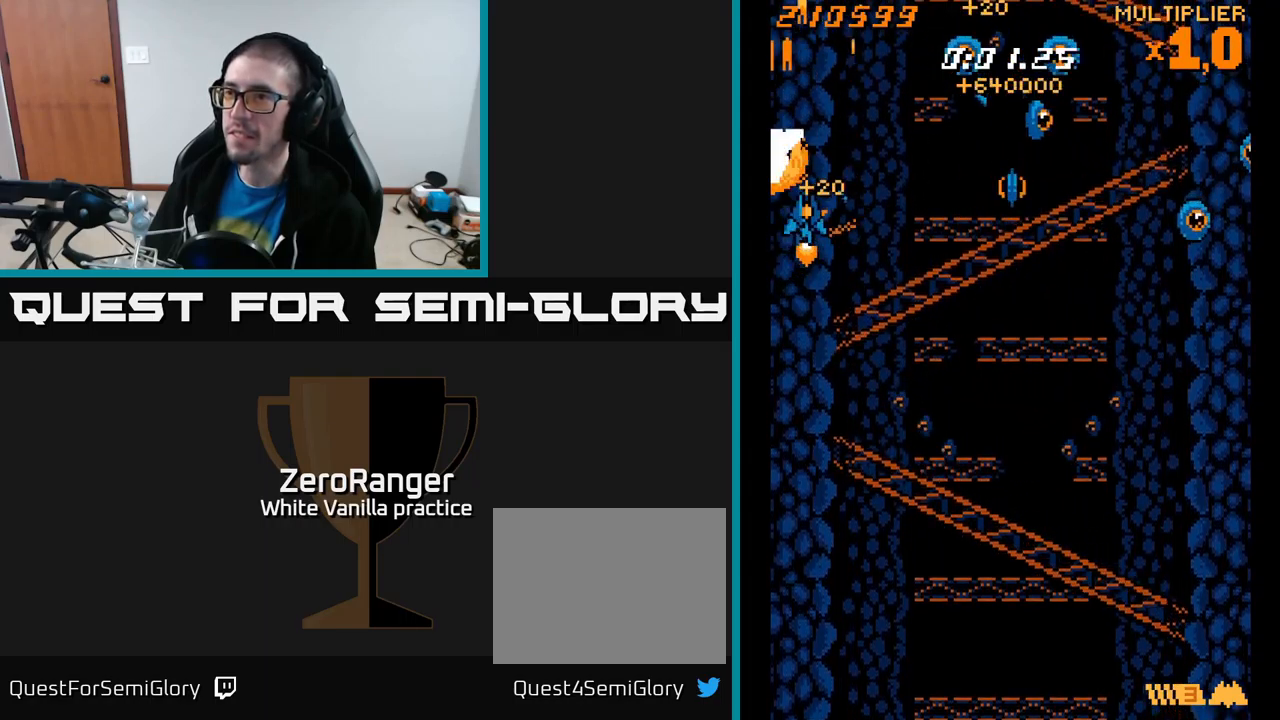
{"buttons": ["X", "DPAD_UP", "DPAD_RIGHT"], "right_stick": "center", "events": [[233, "X", "down"], [250, "A", "up"]]}
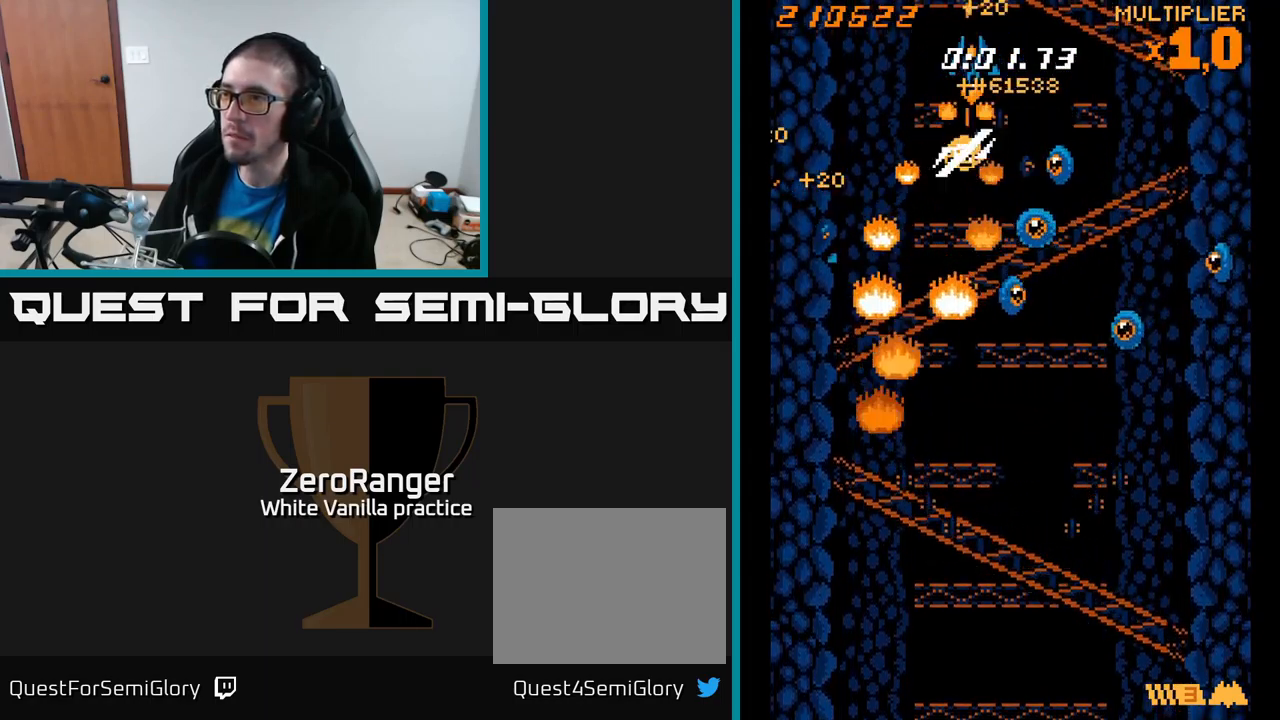
{"buttons": ["X", "DPAD_DOWN", "DPAD_LEFT"], "right_stick": "center", "events": [[50, "DPAD_UP", "up"], [67, "DPAD_DOWN", "down"], [233, "DPAD_RIGHT", "up"], [267, "DPAD_LEFT", "down"]]}
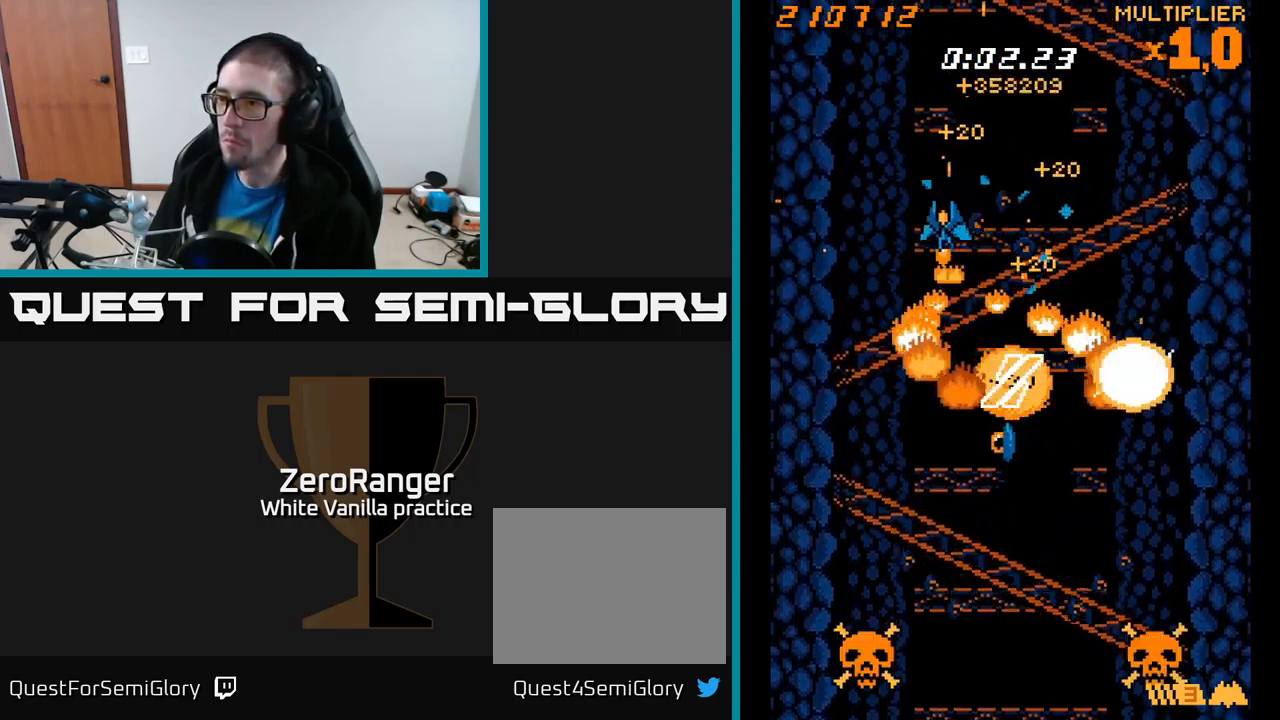
{"buttons": ["X", "DPAD_DOWN", "DPAD_LEFT"], "right_stick": "center", "events": [[100, "DPAD_LEFT", "up"], [250, "DPAD_RIGHT", "down"], [333, "DPAD_RIGHT", "up"], [417, "DPAD_LEFT", "down"]]}
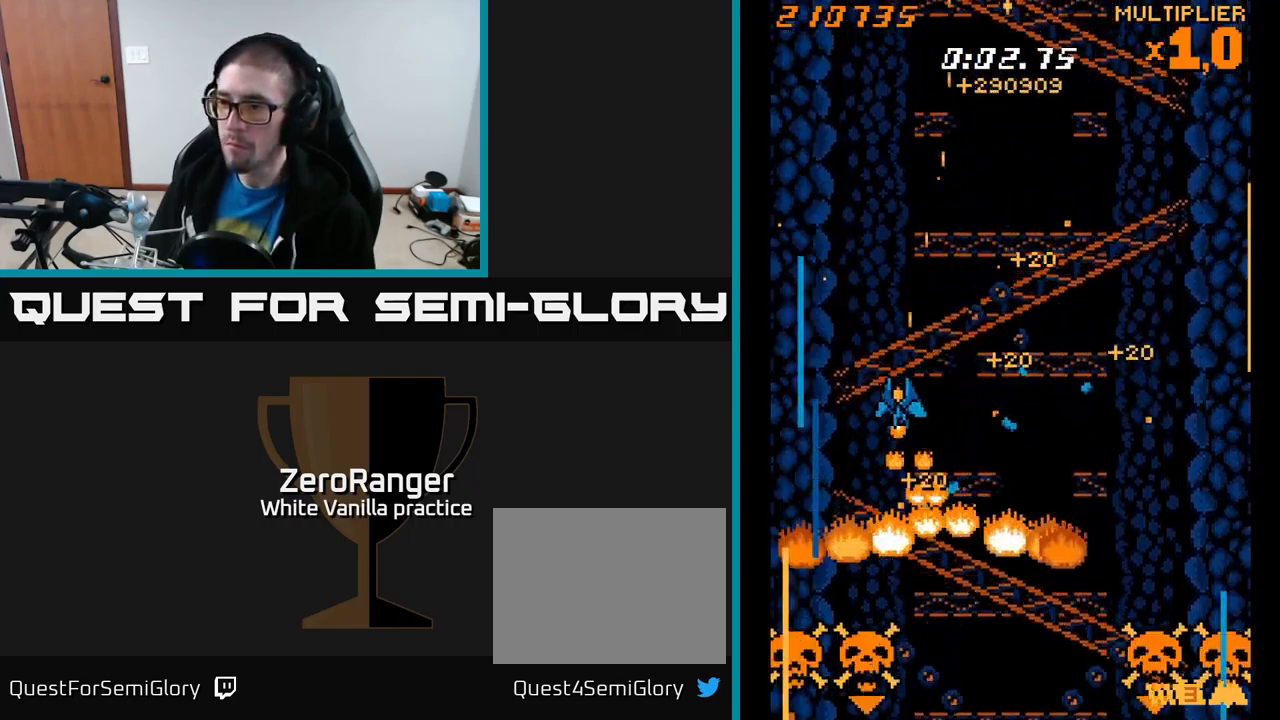
{"buttons": ["X", "DPAD_LEFT"], "right_stick": "center", "events": [[67, "DPAD_LEFT", "up"], [150, "DPAD_RIGHT", "down"], [300, "DPAD_RIGHT", "up"], [333, "DPAD_LEFT", "down"], [350, "DPAD_DOWN", "up"]]}
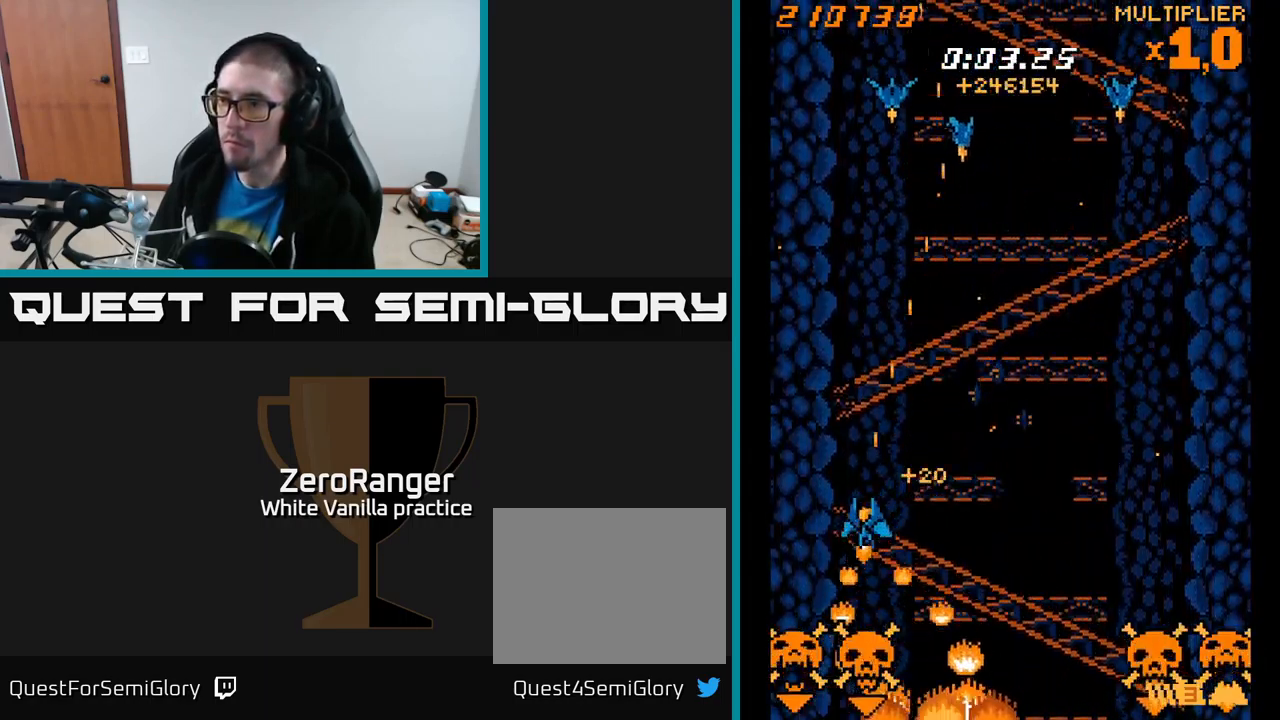
{"buttons": ["A", "DPAD_UP", "DPAD_RIGHT"], "right_stick": "center", "events": [[17, "DPAD_DOWN", "down"], [67, "DPAD_LEFT", "up"], [117, "DPAD_RIGHT", "down"], [133, "DPAD_DOWN", "up"], [150, "A", "down"], [167, "DPAD_UP", "down"], [217, "X", "up"]]}
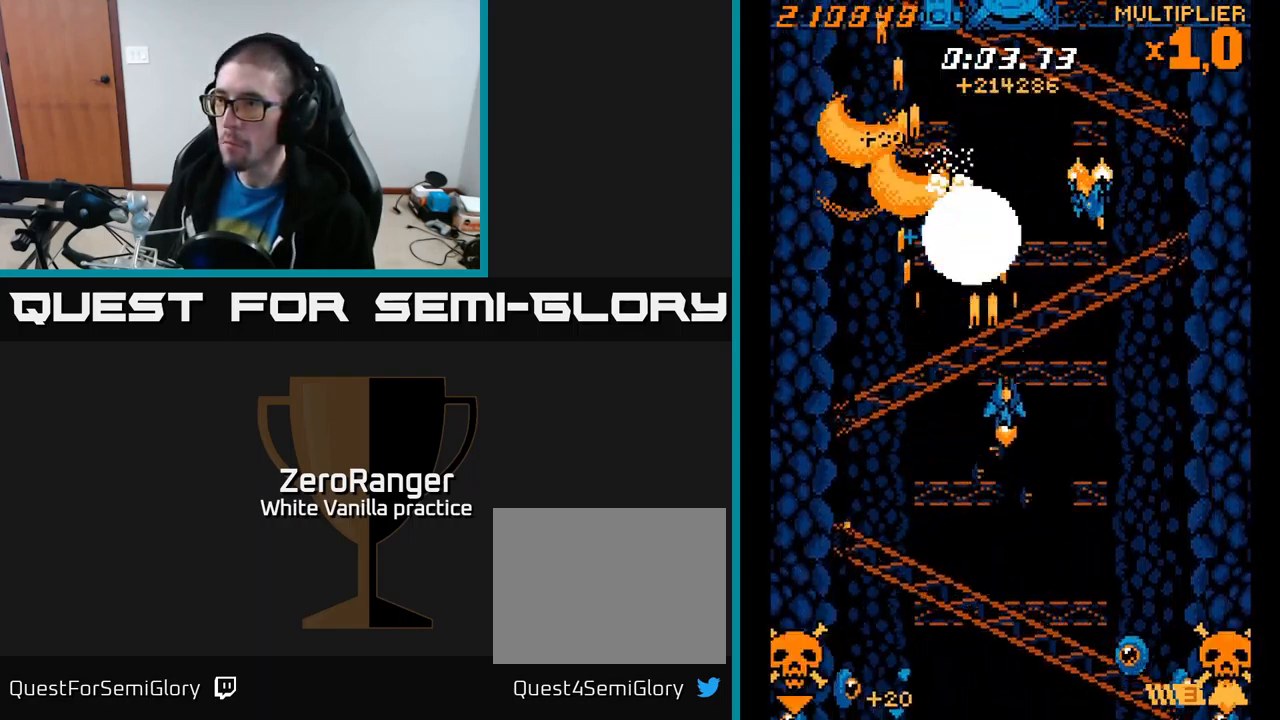
{"buttons": ["A", "DPAD_RIGHT"], "right_stick": "center", "events": [[83, "DPAD_UP", "up"], [133, "DPAD_DOWN", "down"], [183, "DPAD_DOWN", "up"]]}
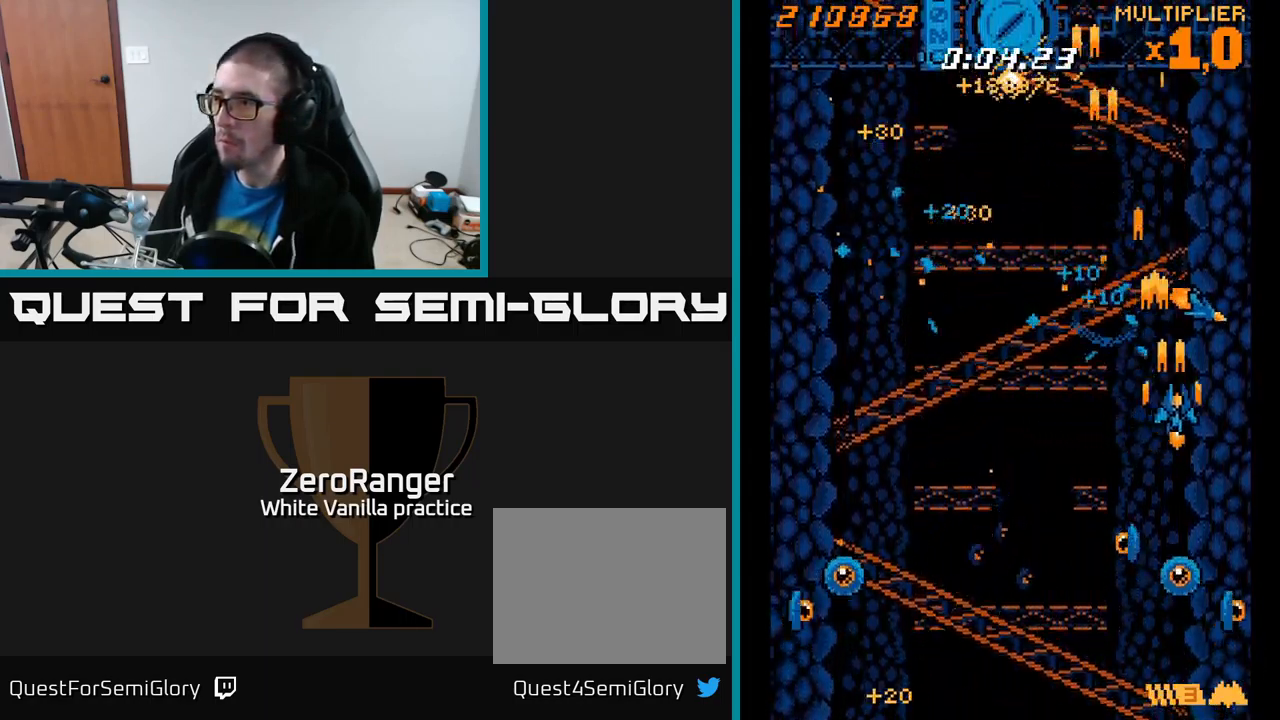
{"buttons": ["X", "DPAD_UP", "DPAD_LEFT"], "right_stick": "center", "events": [[150, "DPAD_DOWN", "down"], [233, "DPAD_DOWN", "up"], [350, "DPAD_RIGHT", "up"], [350, "X", "down"], [367, "DPAD_LEFT", "down"], [383, "A", "up"], [383, "DPAD_UP", "down"]]}
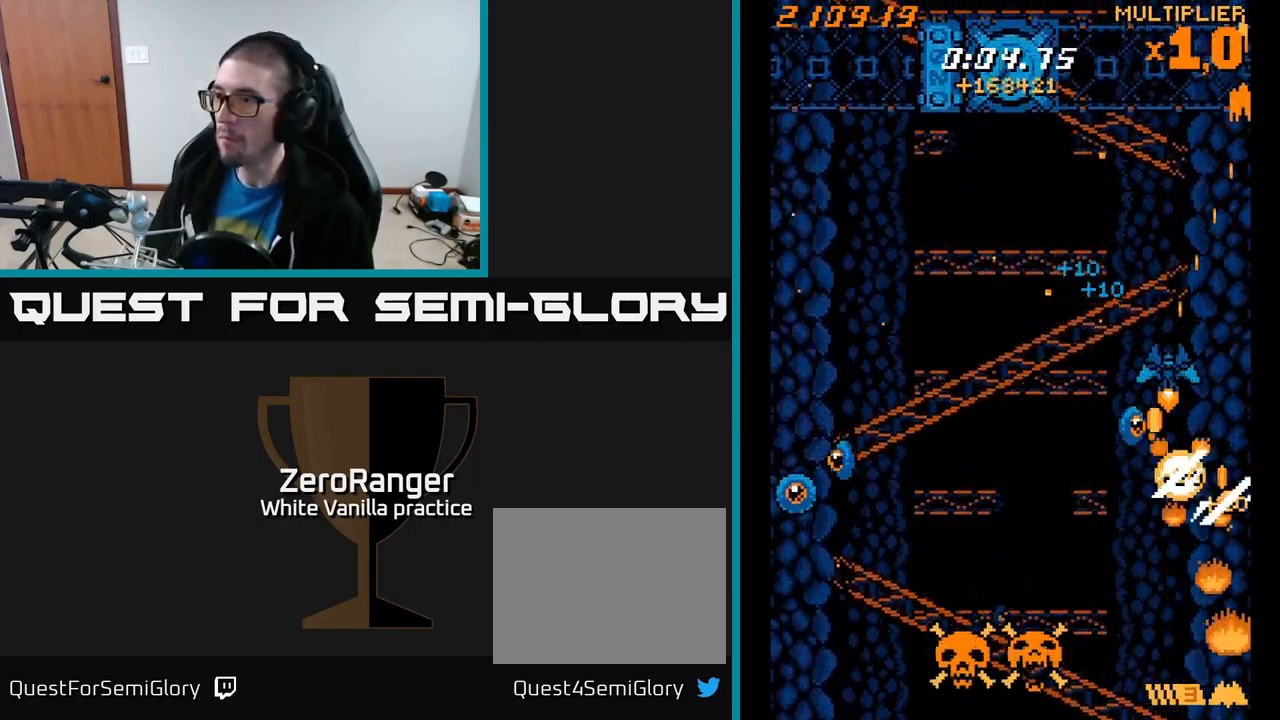
{"buttons": ["X", "DPAD_LEFT"], "right_stick": "center", "events": [[367, "DPAD_UP", "up"]]}
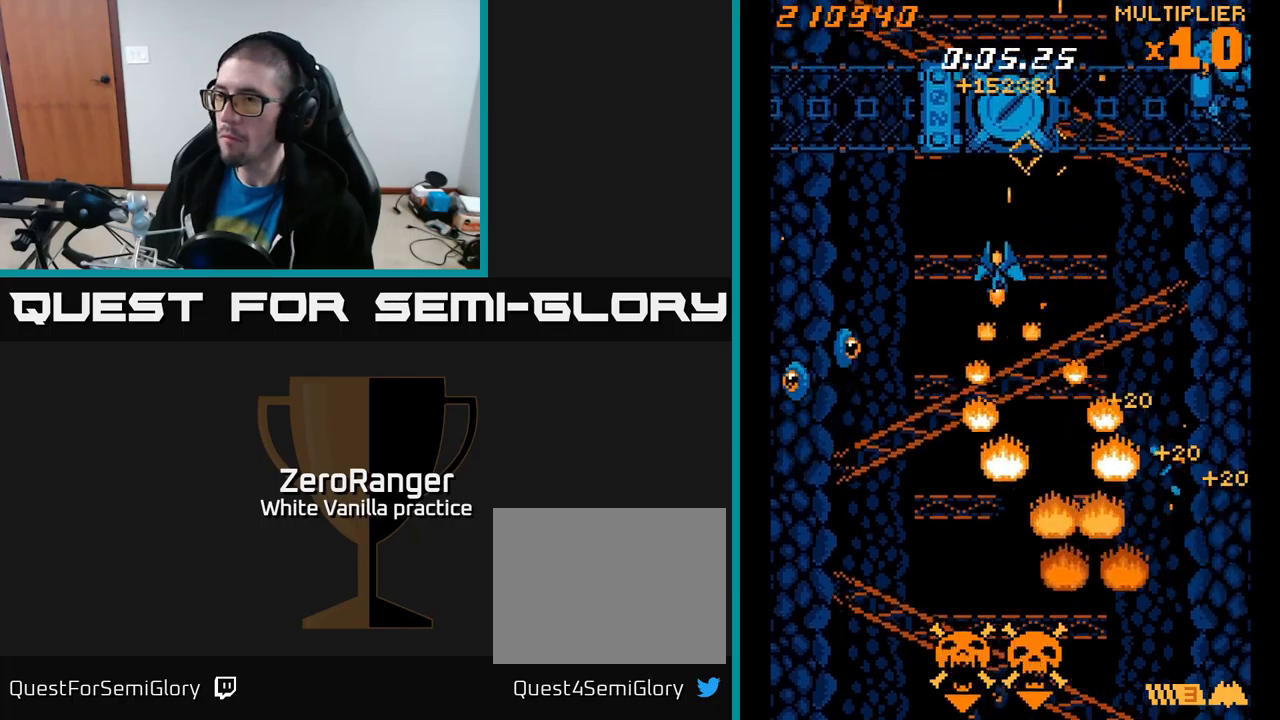
{"buttons": ["X", "DPAD_LEFT"], "right_stick": "center", "events": [[150, "DPAD_UP", "down"], [367, "DPAD_UP", "up"]]}
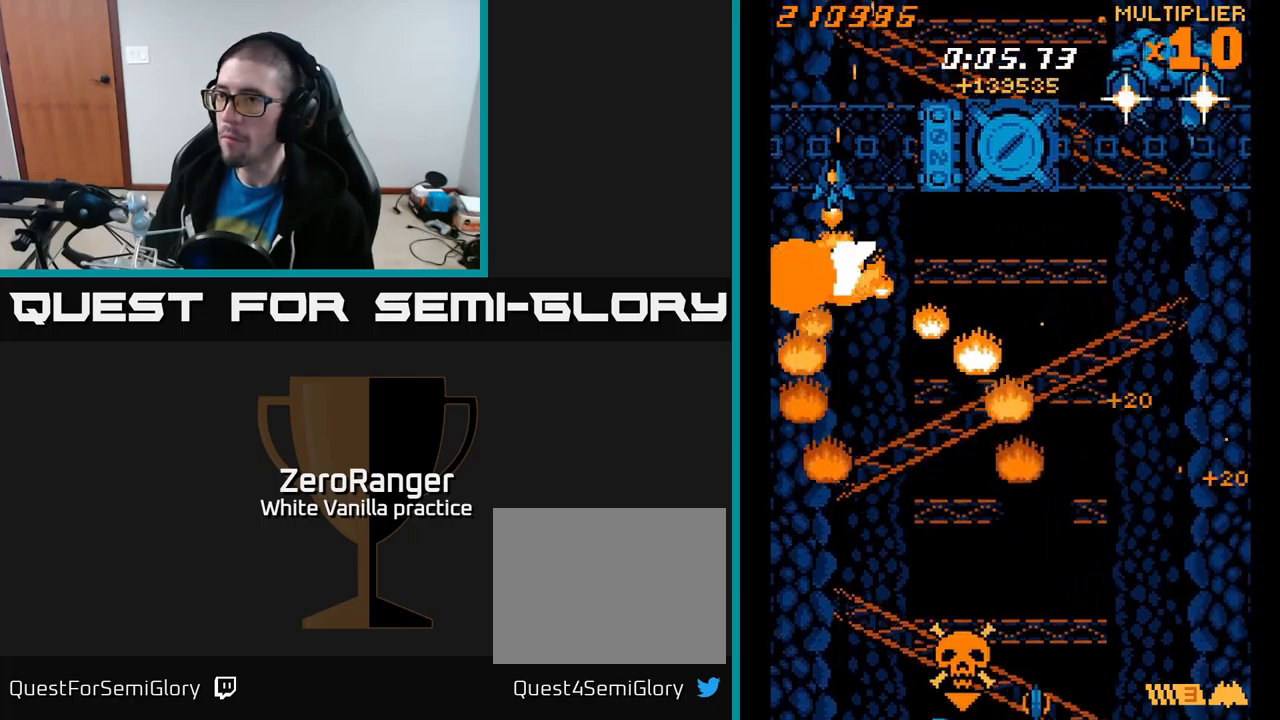
{"buttons": ["A", "X", "DPAD_UP", "DPAD_RIGHT"], "right_stick": "center", "events": [[67, "DPAD_DOWN", "down"], [84, "DPAD_DOWN", "up"], [84, "DPAD_LEFT", "up"], [117, "DPAD_UP", "down"], [134, "A", "down"], [167, "X", "up"], [200, "DPAD_RIGHT", "down"], [467, "X", "down"]]}
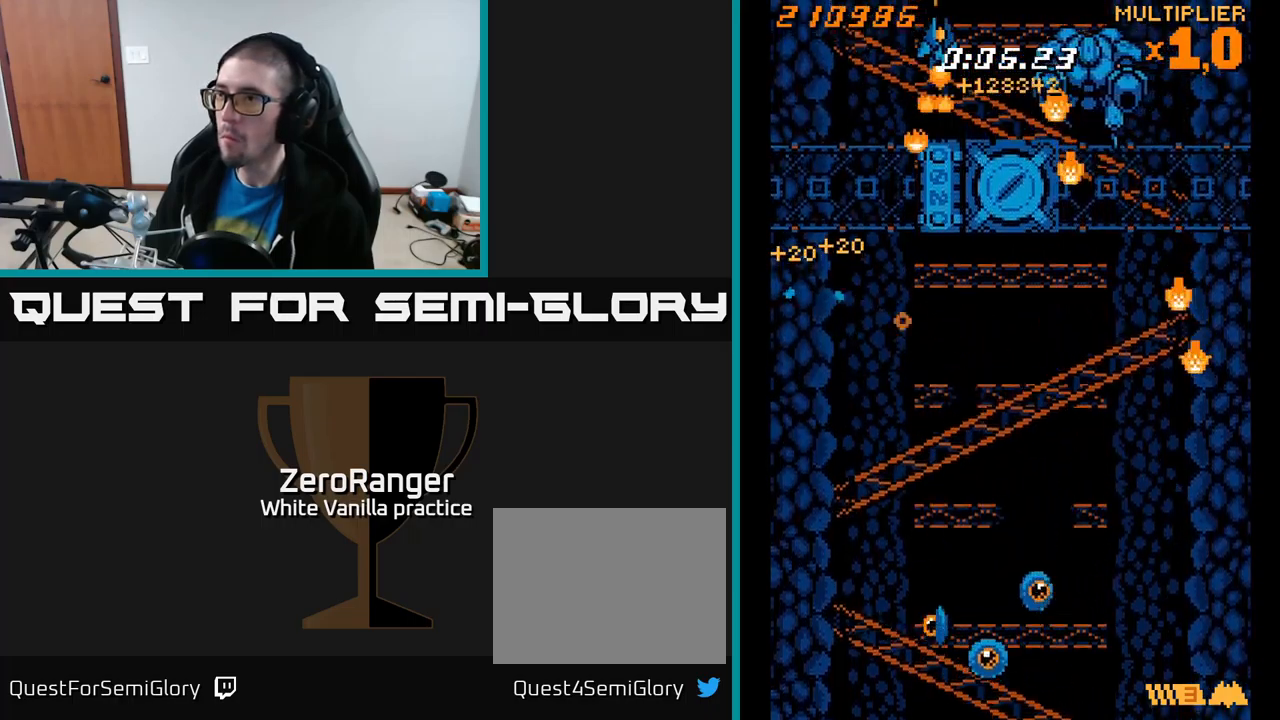
{"buttons": ["X"], "right_stick": "center", "events": [[50, "A", "up"], [200, "DPAD_RIGHT", "up"], [350, "DPAD_UP", "up"]]}